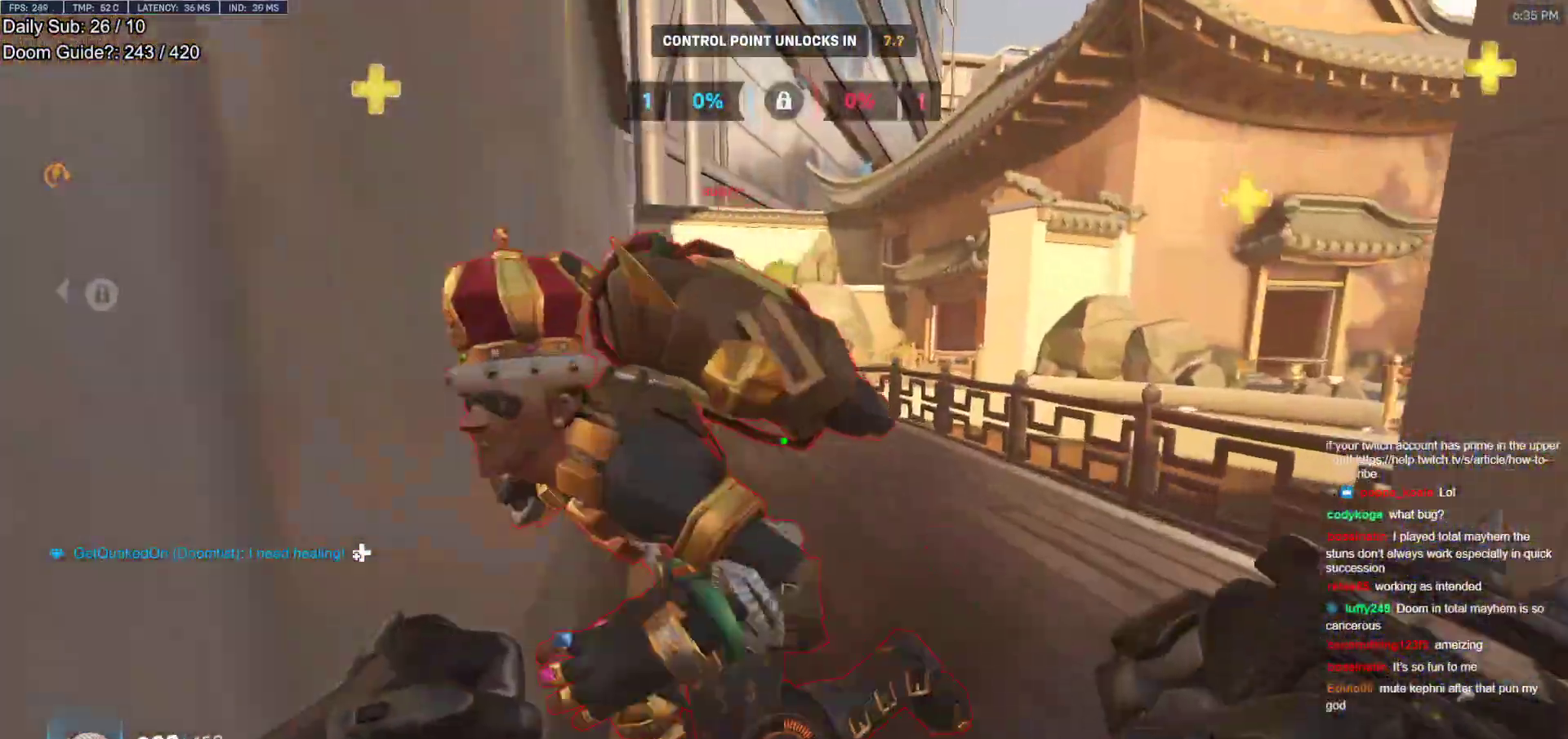
Gameplay with keyboard and mouse; each line is a JSON object with the keys and mouse buttons held at the frame after it. "events" lists presses ("down") and releases ("up") of "a", "ctrl", "d", "e", "f", "melee", "q", "r", "s", "shift", "space", "w", "mouse_left" and "mouse_right" between this image and that frame as [ms after this image, input, new state], when the widget could be followed in between. "mouse_left", "mouse_right" = the "left", "right" buttons of the "mouse" list. No other keys are recorded. Mouse movement is not recorded. Key names are as the overlay labels them; some are game actions (e.g. jump) rather than physical keys.
{"keys": ["w"], "mouse": [], "events": [[133, "mouse_left", "down"], [183, "d", "down"], [183, "shift", "down"], [233, "d", "up"], [283, "a", "down"], [283, "mouse_left", "up"], [317, "shift", "up"], [467, "a", "up"]]}
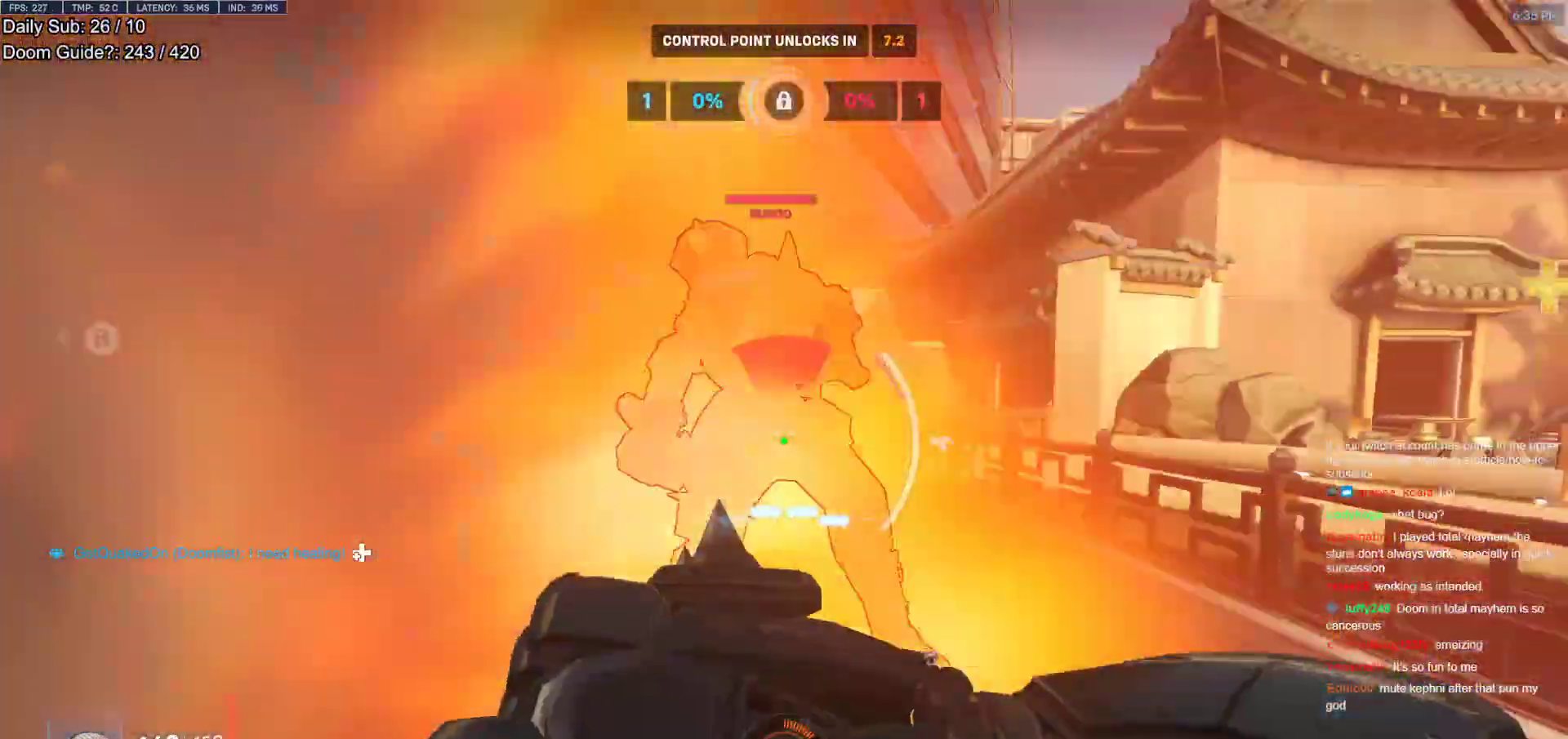
{"keys": ["s"], "mouse": [], "events": [[17, "w", "up"], [100, "s", "down"], [150, "a", "down"], [200, "a", "up"], [250, "shift", "down"], [333, "shift", "up"]]}
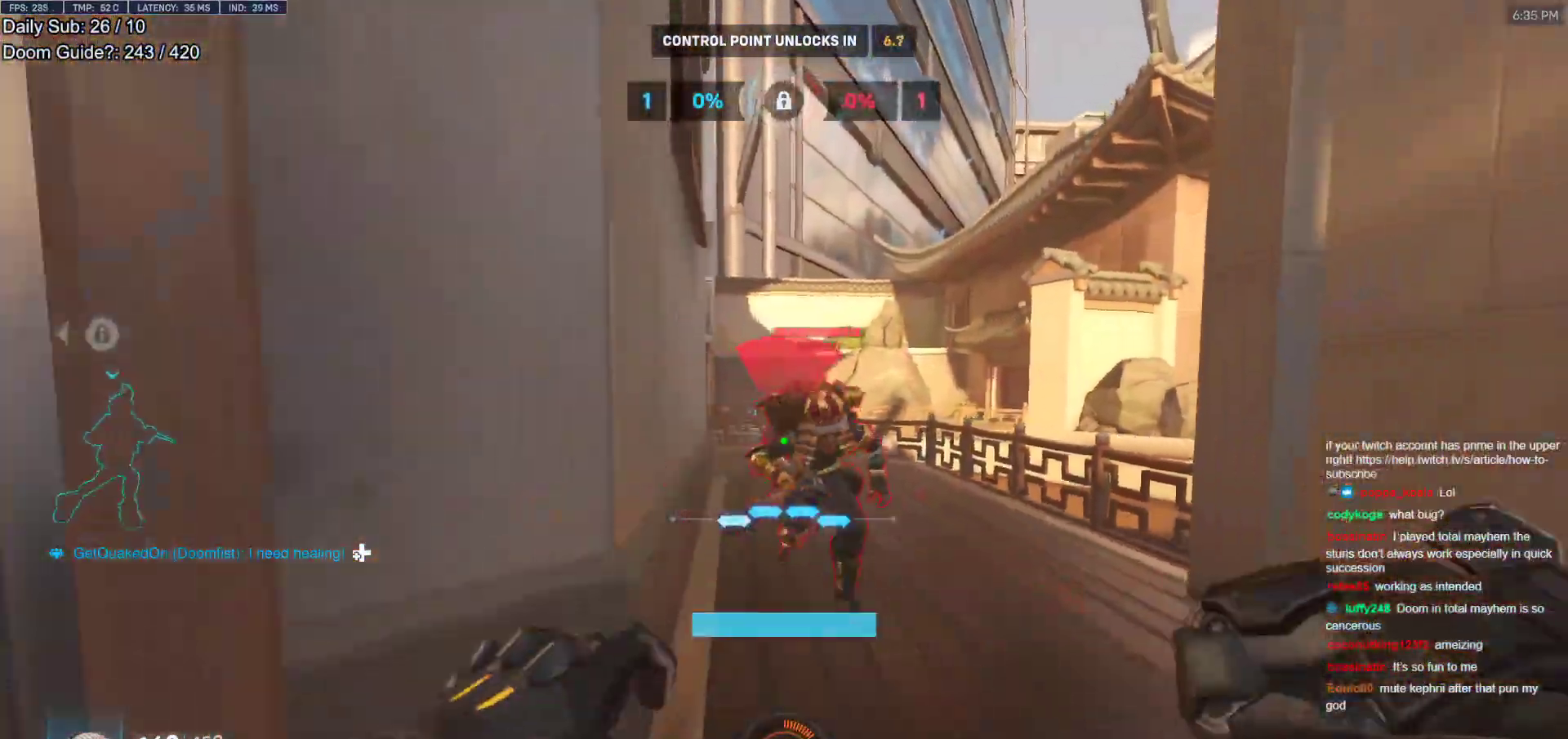
{"keys": ["a"], "mouse": [], "events": [[117, "a", "down"], [167, "mouse_left", "down"], [217, "s", "up"], [317, "mouse_left", "up"], [317, "space", "down"], [450, "space", "up"]]}
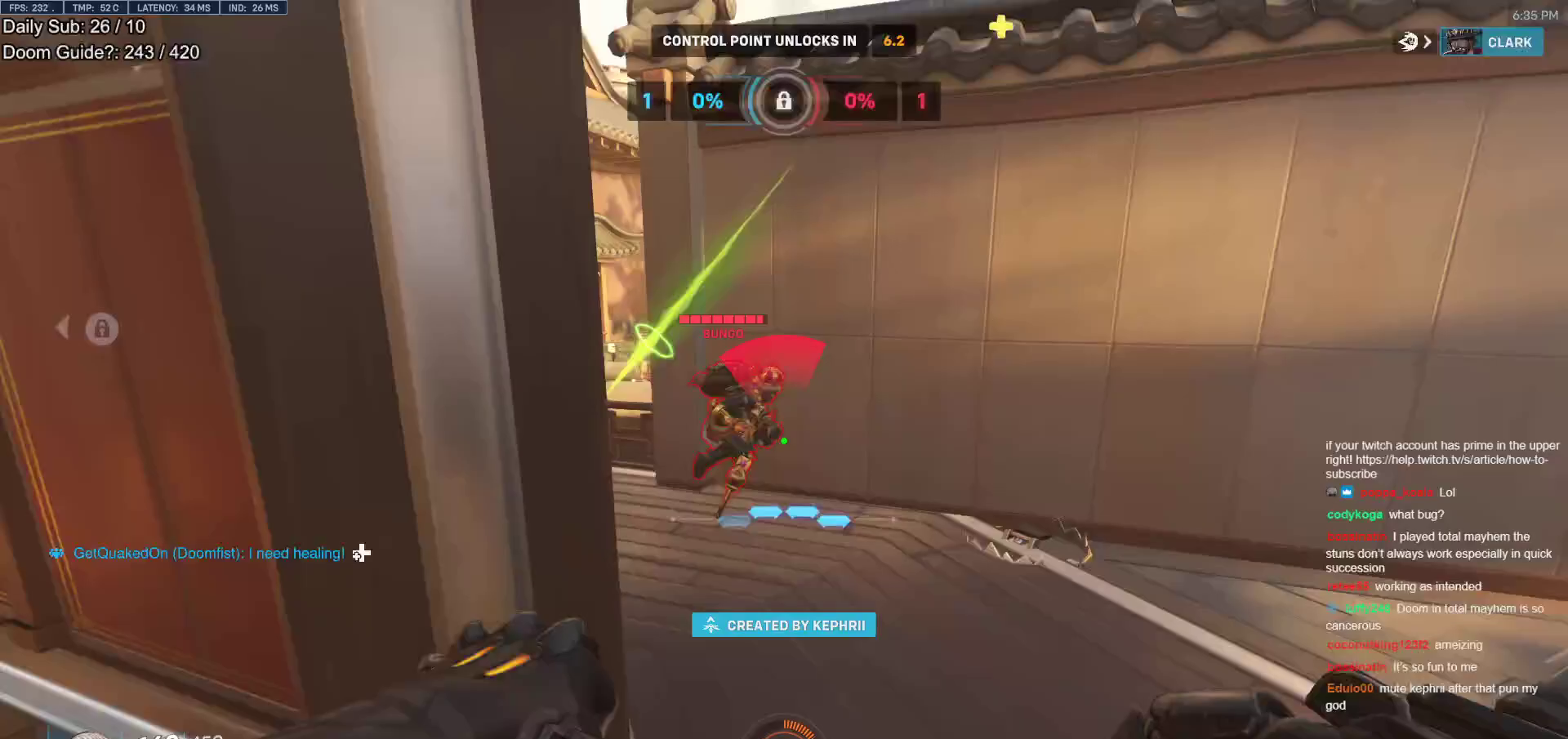
{"keys": ["d"], "mouse": [], "events": [[83, "mouse_left", "down"], [83, "s", "down"], [133, "mouse_left", "up"], [233, "a", "up"], [317, "d", "down"], [417, "s", "up"]]}
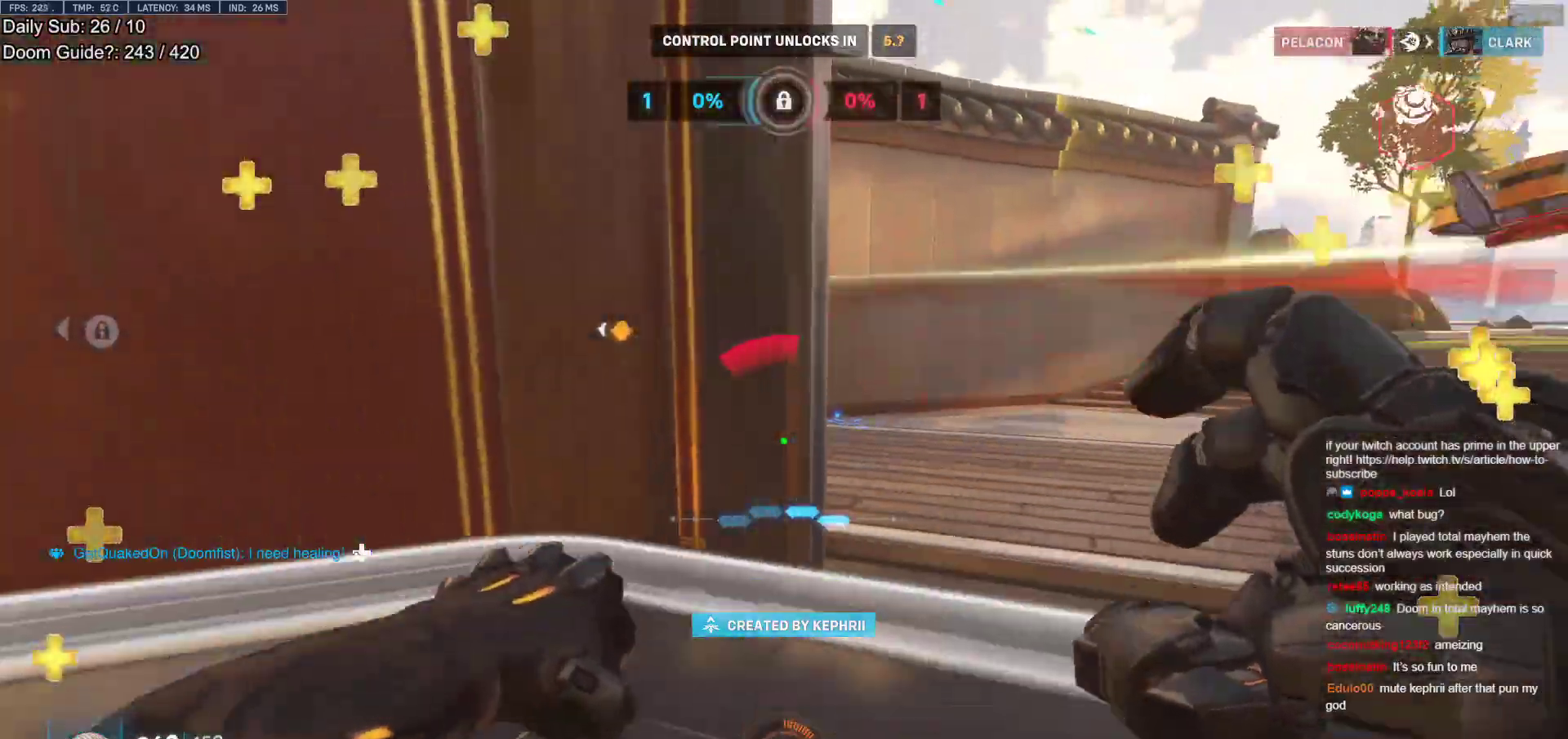
{"keys": ["d", "w"], "mouse": [], "events": [[250, "a", "down"], [300, "d", "up"], [433, "a", "up"], [433, "d", "down"], [483, "w", "down"]]}
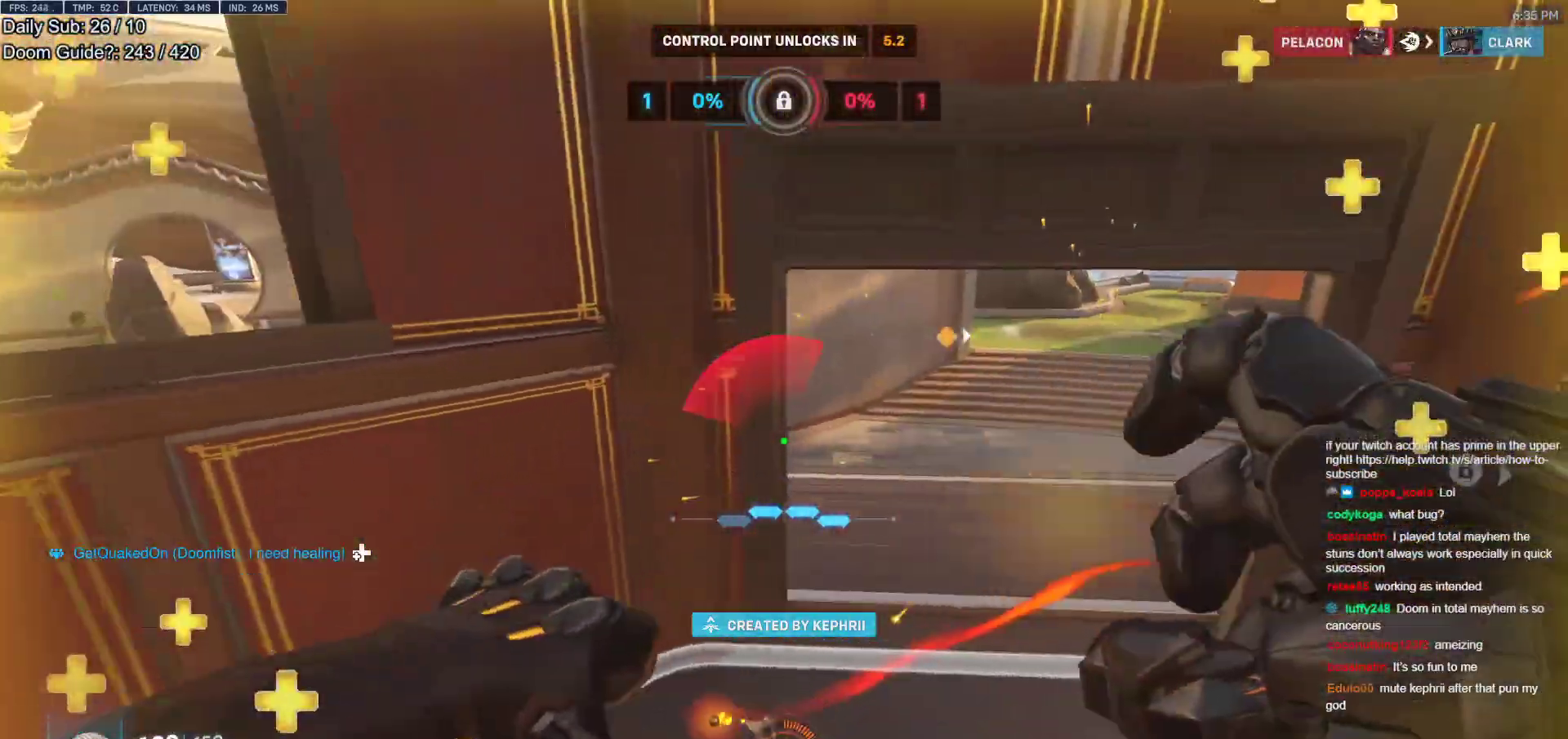
{"keys": ["d", "w"], "mouse": [], "events": [[83, "d", "up"], [267, "d", "down"]]}
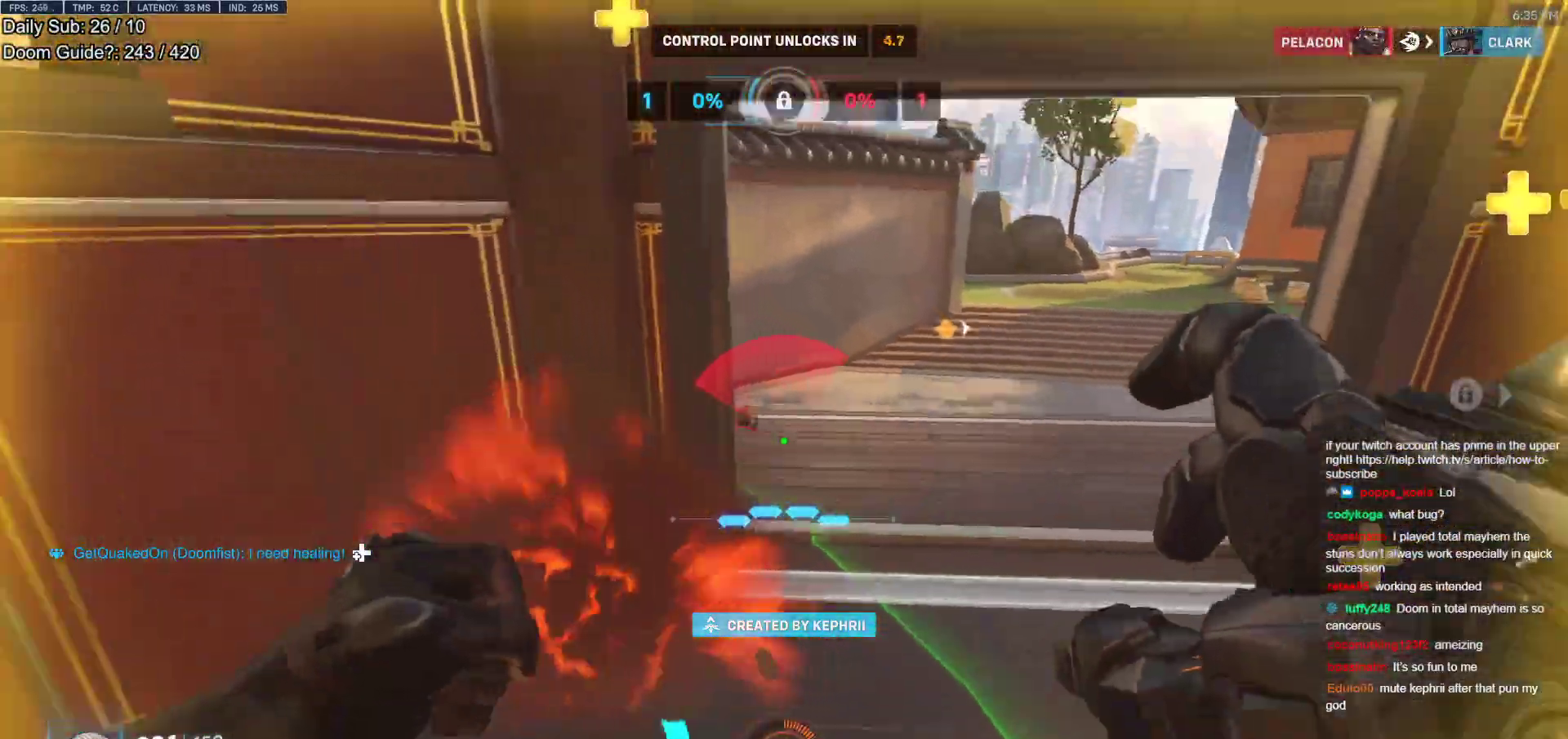
{"keys": ["d", "space", "w"], "mouse": ["left"], "events": [[100, "d", "up"], [183, "d", "down"], [367, "space", "down"], [417, "mouse_left", "down"]]}
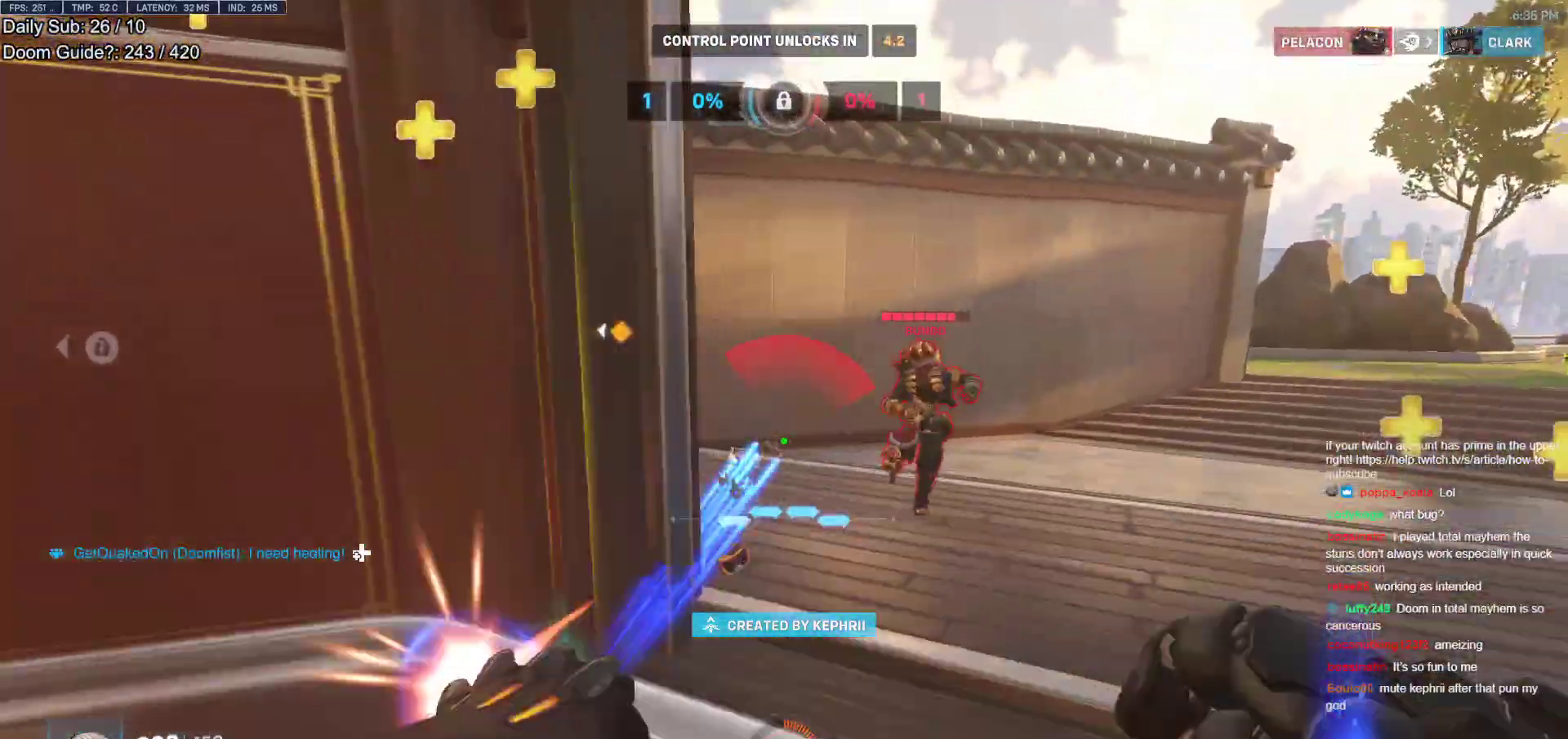
{"keys": ["d"], "mouse": [], "events": [[67, "mouse_left", "up"], [67, "space", "up"], [250, "mouse_left", "down"], [333, "mouse_left", "up"], [433, "w", "up"]]}
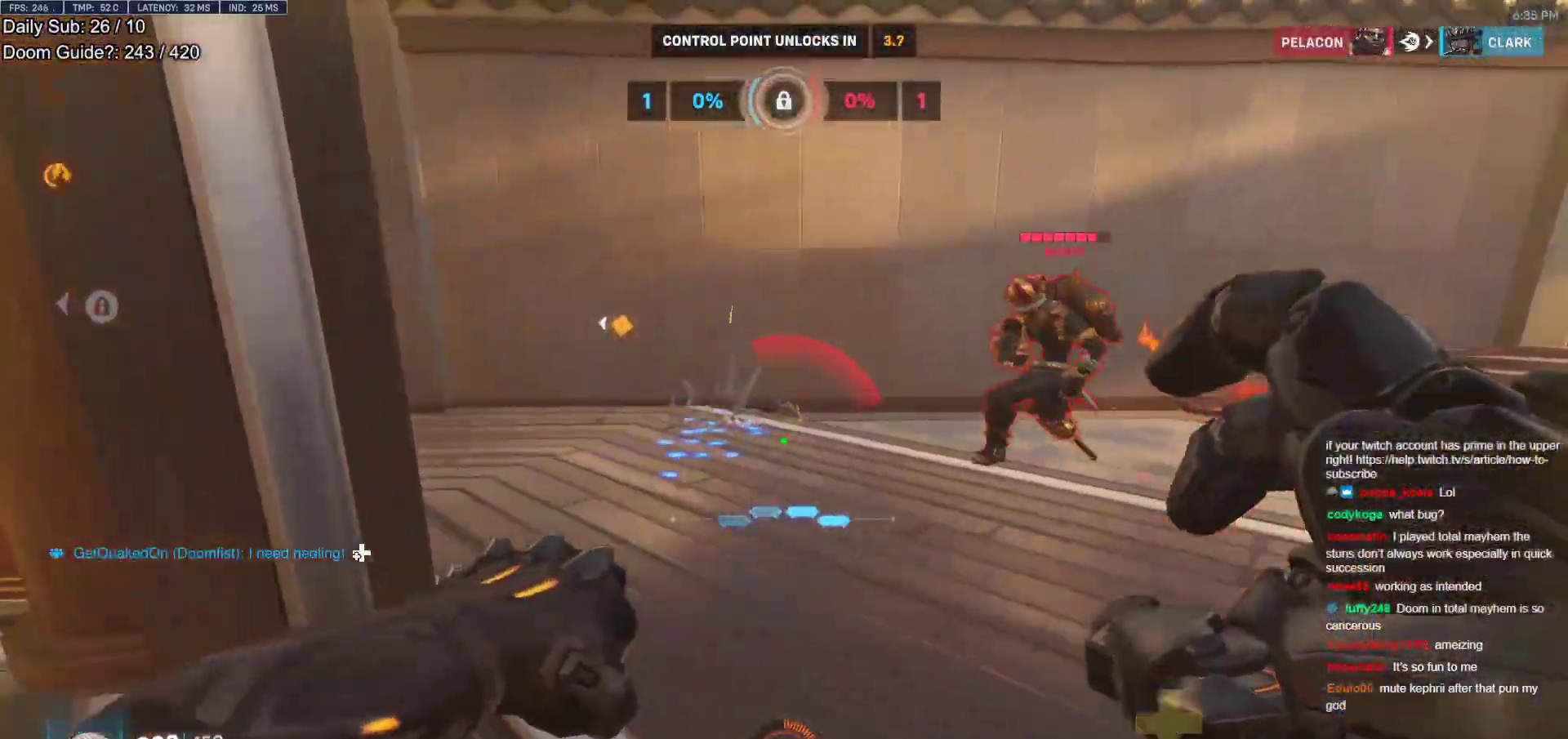
{"keys": ["d", "w"], "mouse": ["right"], "events": [[83, "mouse_left", "down"], [167, "space", "down"], [217, "mouse_right", "down"], [267, "mouse_left", "up"], [317, "space", "up"], [317, "w", "down"]]}
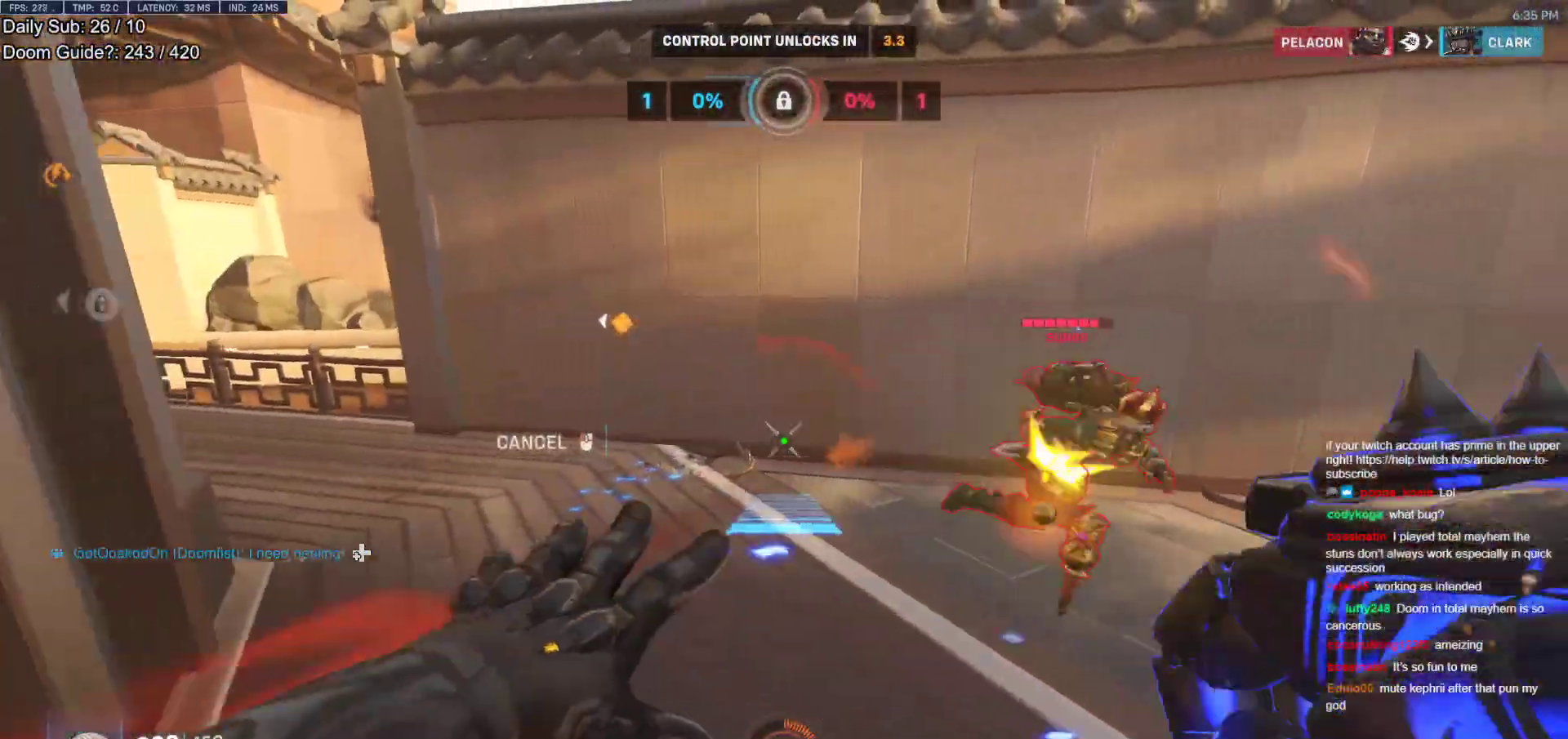
{"keys": ["d", "w"], "mouse": ["right"], "events": [[83, "w", "up"], [283, "w", "down"]]}
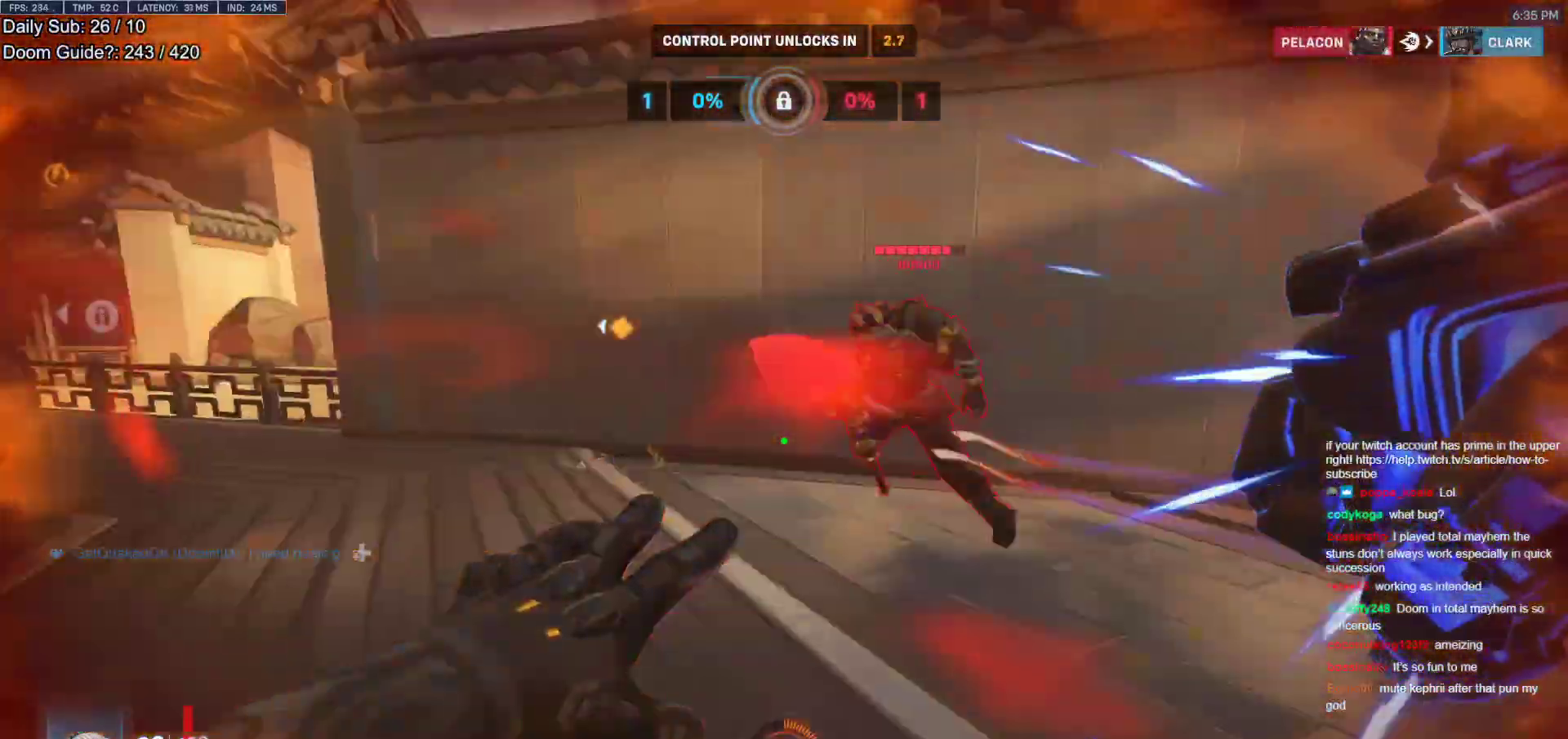
{"keys": ["d", "s", "space"], "mouse": ["left"], "events": [[17, "mouse_right", "up"], [50, "d", "up"], [150, "d", "down"], [150, "w", "up"], [250, "s", "down"], [383, "d", "up"], [383, "mouse_left", "down"], [433, "space", "down"], [483, "d", "down"]]}
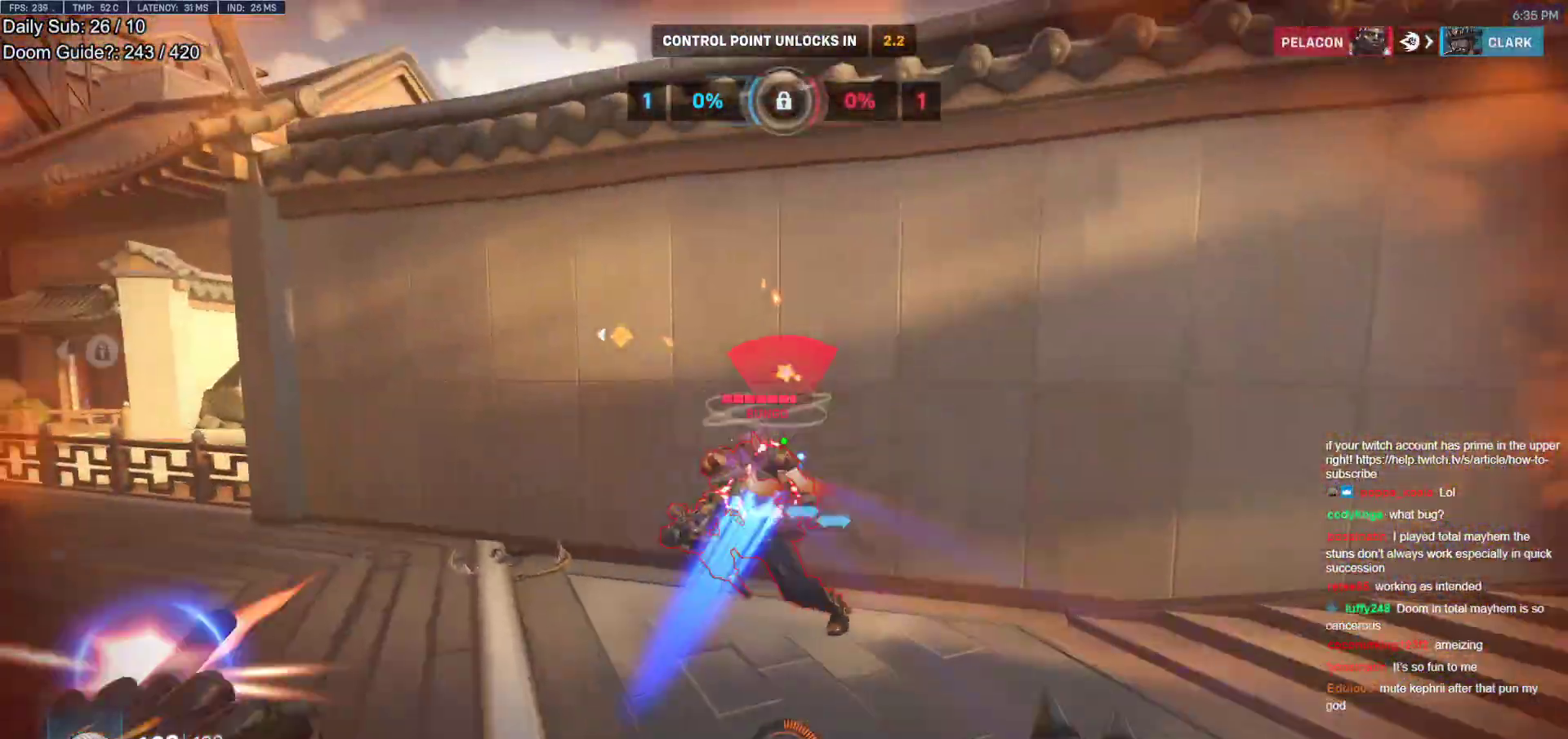
{"keys": ["a", "w"], "mouse": [], "events": [[67, "mouse_left", "up"], [117, "d", "up"], [117, "space", "up"], [217, "e", "down"], [267, "e", "up"], [317, "a", "down"], [400, "s", "up"], [500, "w", "down"]]}
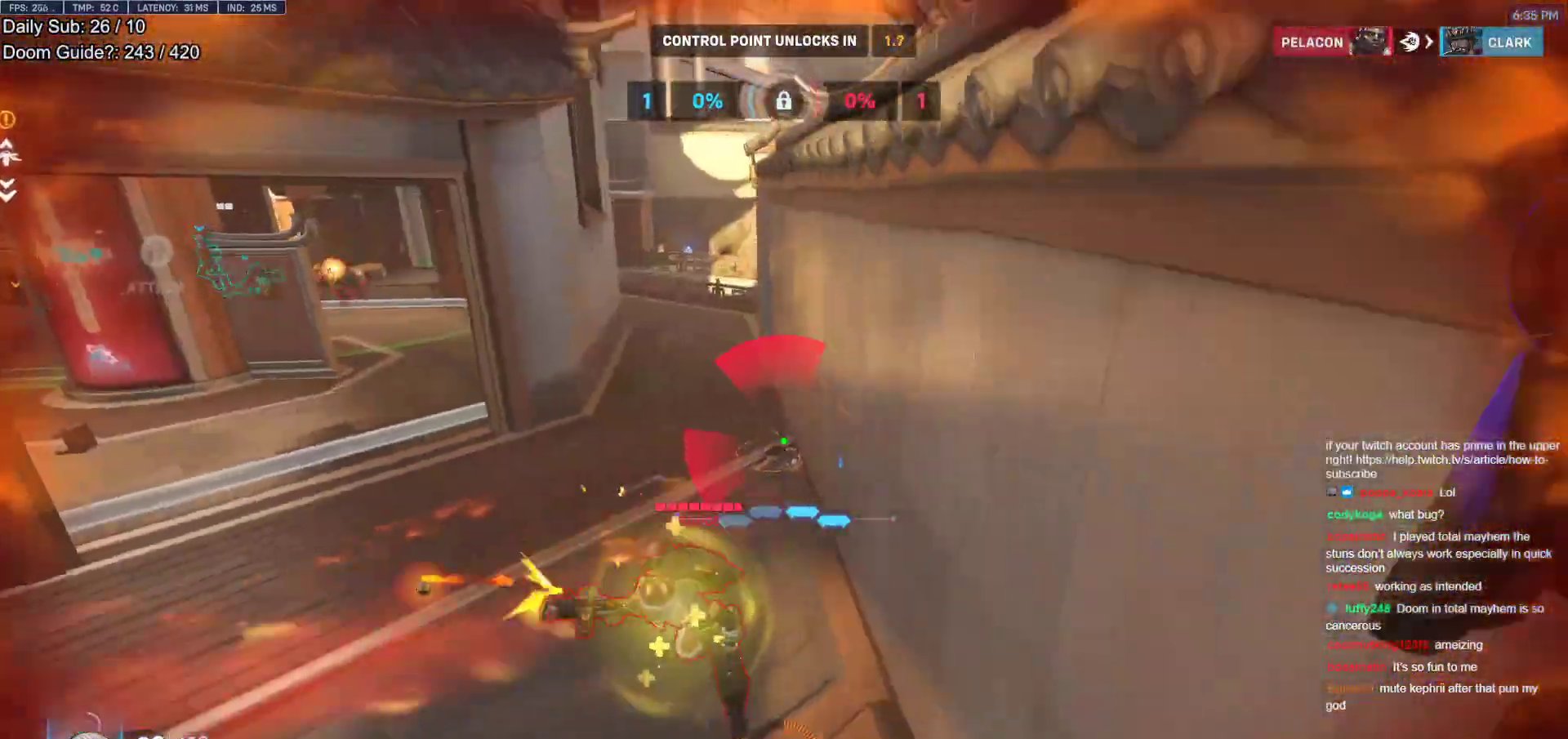
{"keys": ["a"], "mouse": [], "events": [[467, "w", "up"]]}
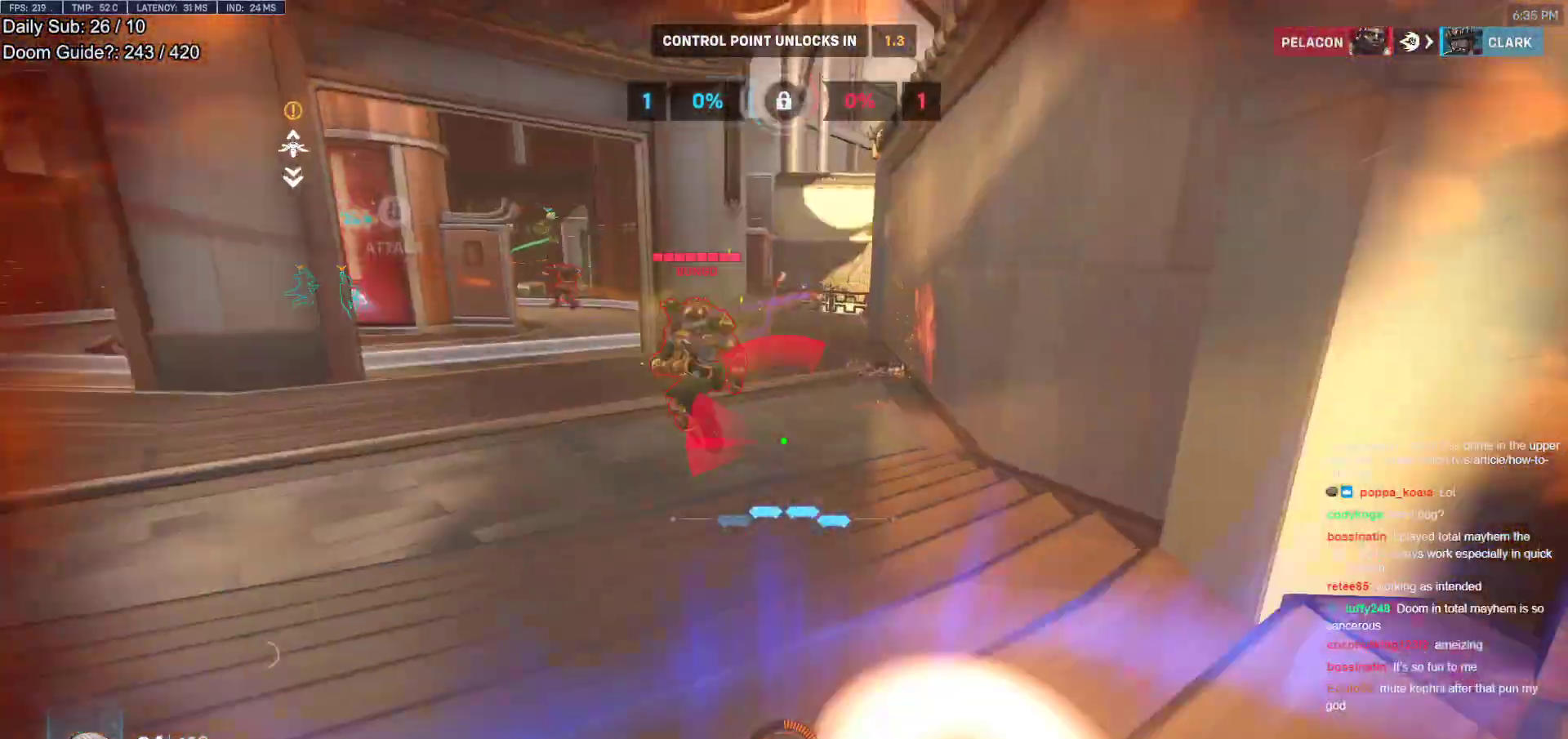
{"keys": ["d"], "mouse": ["left"], "events": [[17, "a", "up"], [67, "d", "down"], [67, "s", "down"], [150, "s", "up"], [150, "space", "down"], [200, "mouse_left", "down"], [300, "space", "up"], [333, "mouse_left", "up"], [483, "mouse_left", "down"]]}
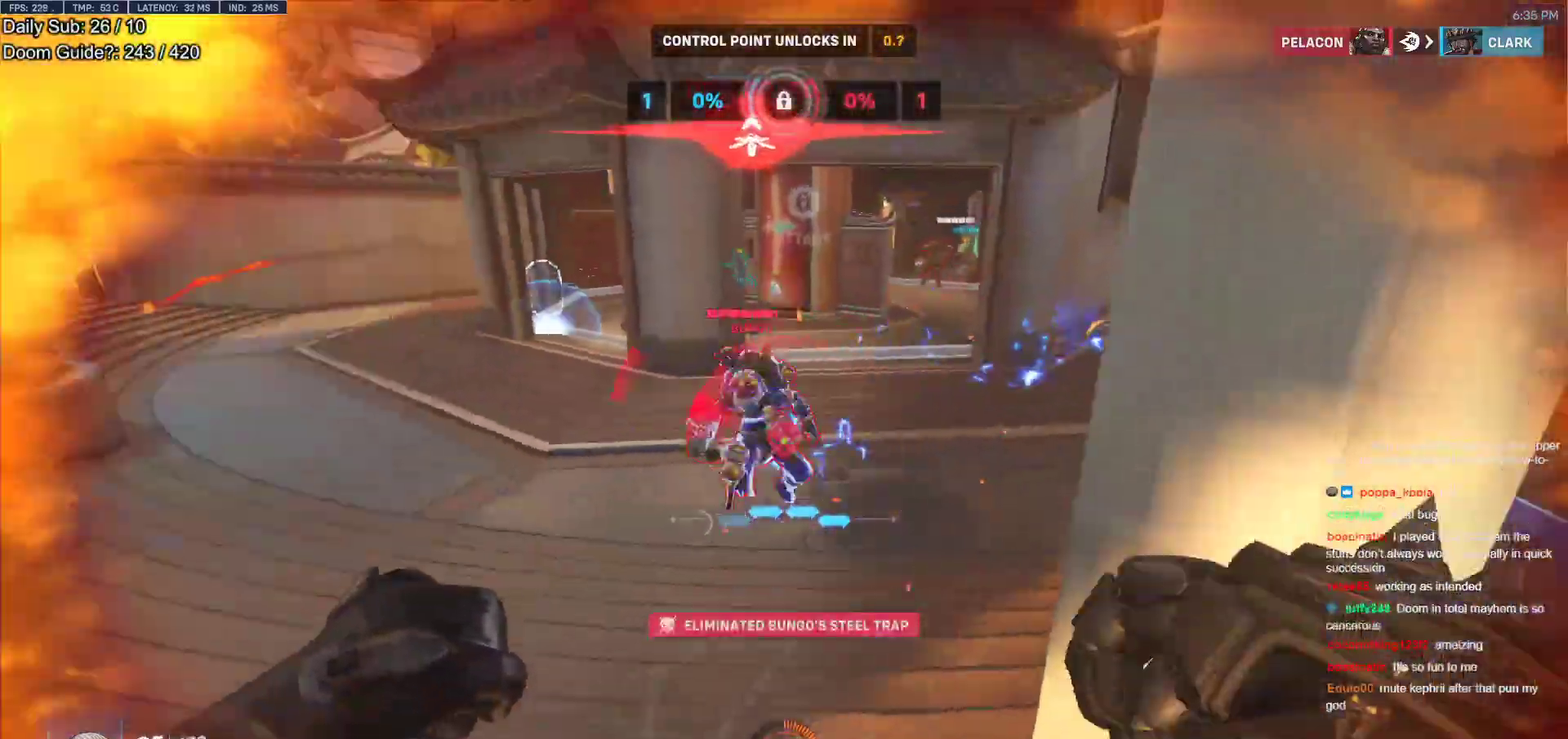
{"keys": ["a", "s", "shift"], "mouse": [], "events": [[117, "mouse_left", "up"], [267, "s", "down"], [350, "a", "down"], [350, "mouse_left", "down"], [350, "space", "down"], [400, "shift", "down"], [450, "d", "up"], [450, "mouse_left", "up"], [500, "space", "up"]]}
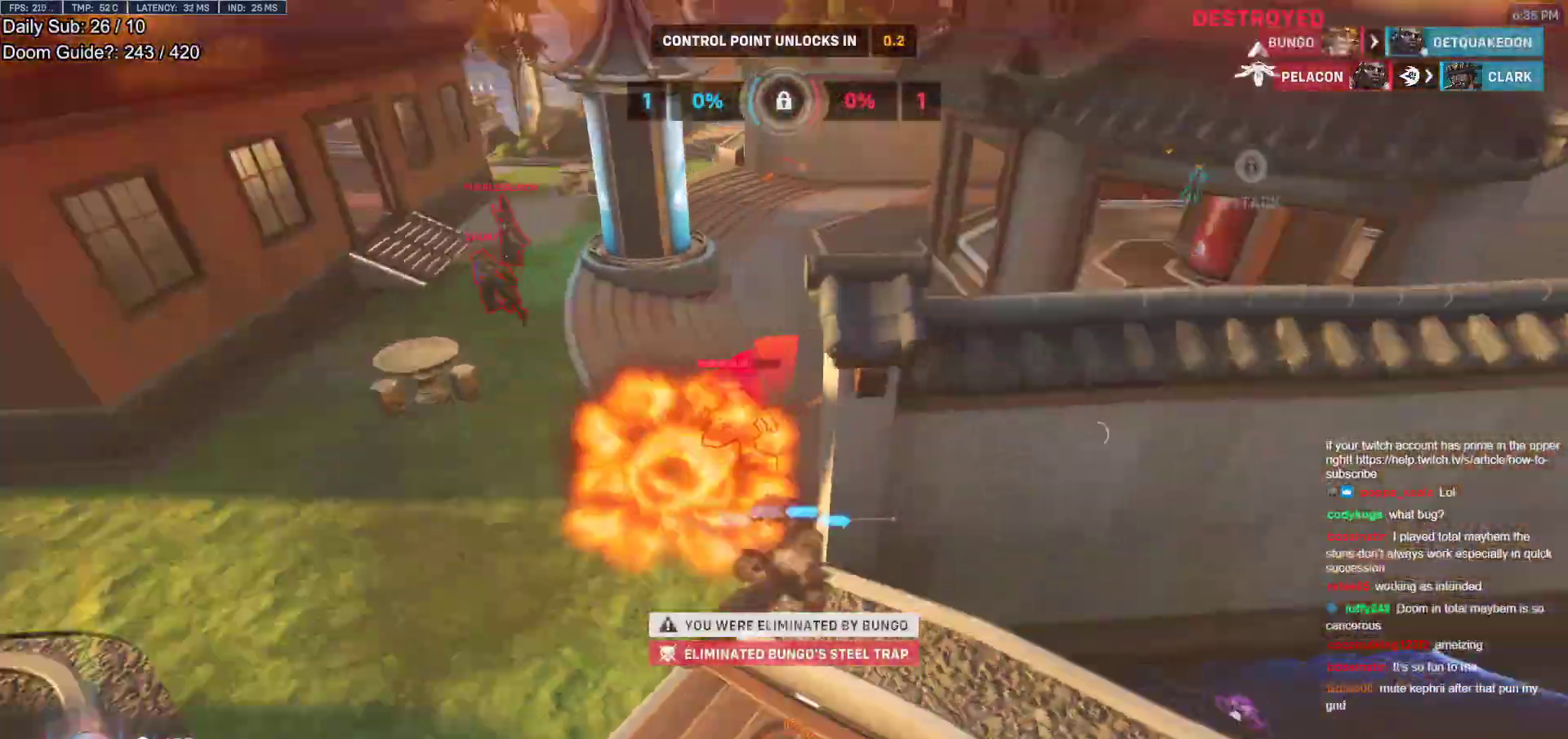
{"keys": [], "mouse": [], "events": [[83, "a", "up"], [183, "s", "up"], [183, "shift", "up"]]}
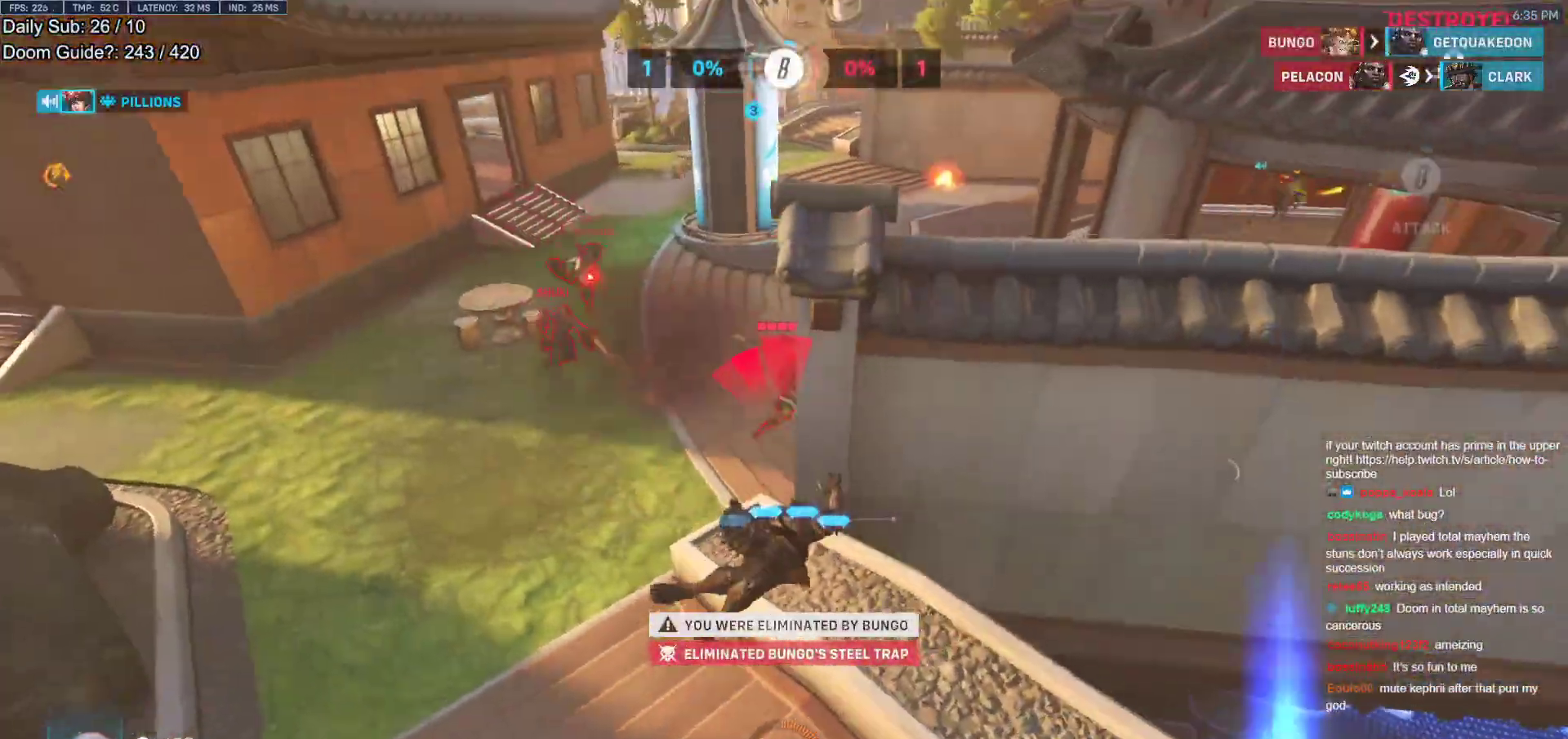
{"keys": ["space"], "mouse": [], "events": [[100, "mouse_left", "down"], [200, "space", "down"], [250, "mouse_left", "up"], [350, "space", "up"], [383, "mouse_left", "down"], [483, "mouse_left", "up"], [483, "space", "down"]]}
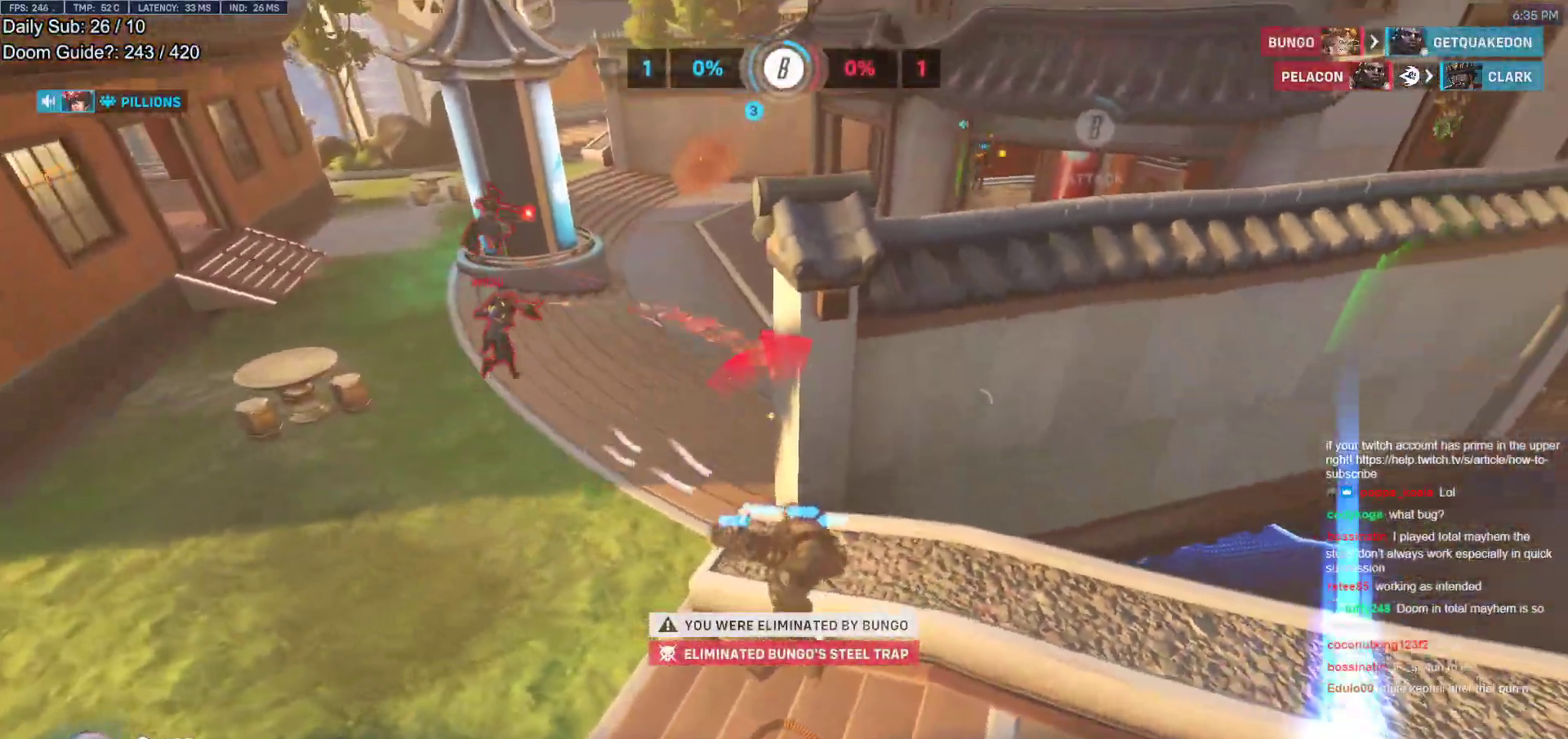
{"keys": ["space", "w"], "mouse": [], "events": [[33, "w", "down"], [83, "space", "up"], [167, "space", "down"], [267, "space", "up"], [450, "space", "down"]]}
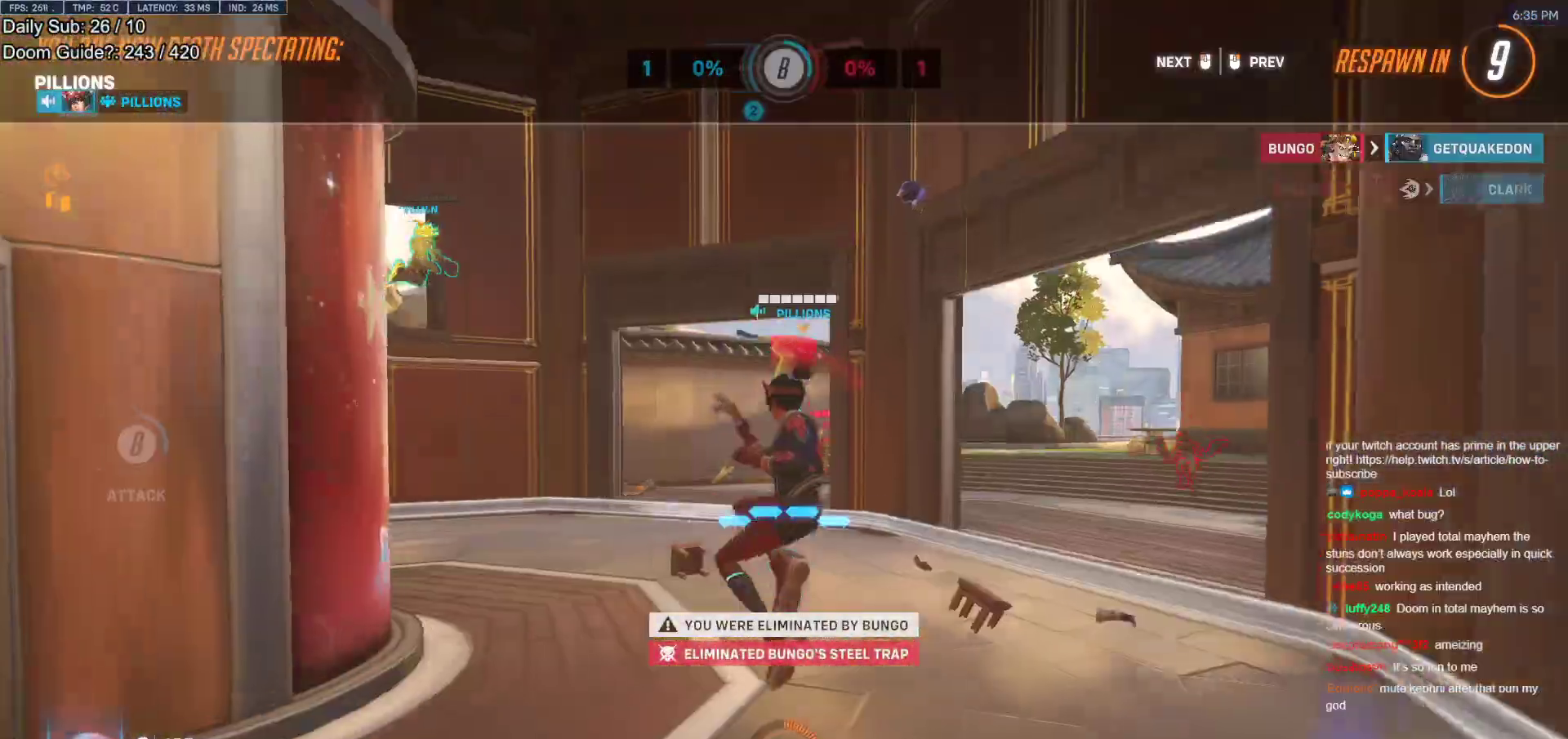
{"keys": ["w"], "mouse": [], "events": [[83, "space", "up"], [233, "w", "up"], [417, "w", "down"]]}
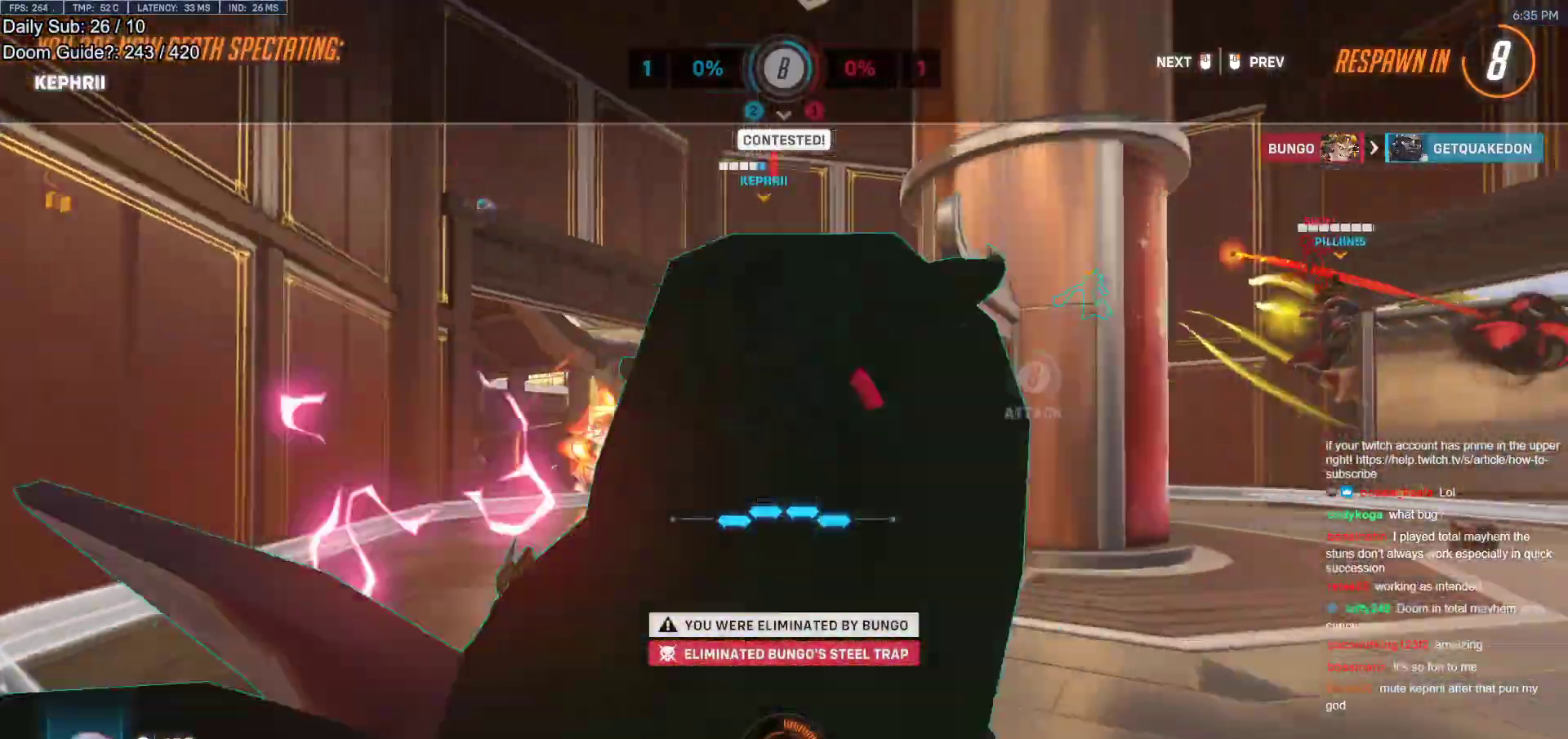
{"keys": ["w"], "mouse": [], "events": [[383, "mouse_left", "down"], [433, "mouse_left", "up"]]}
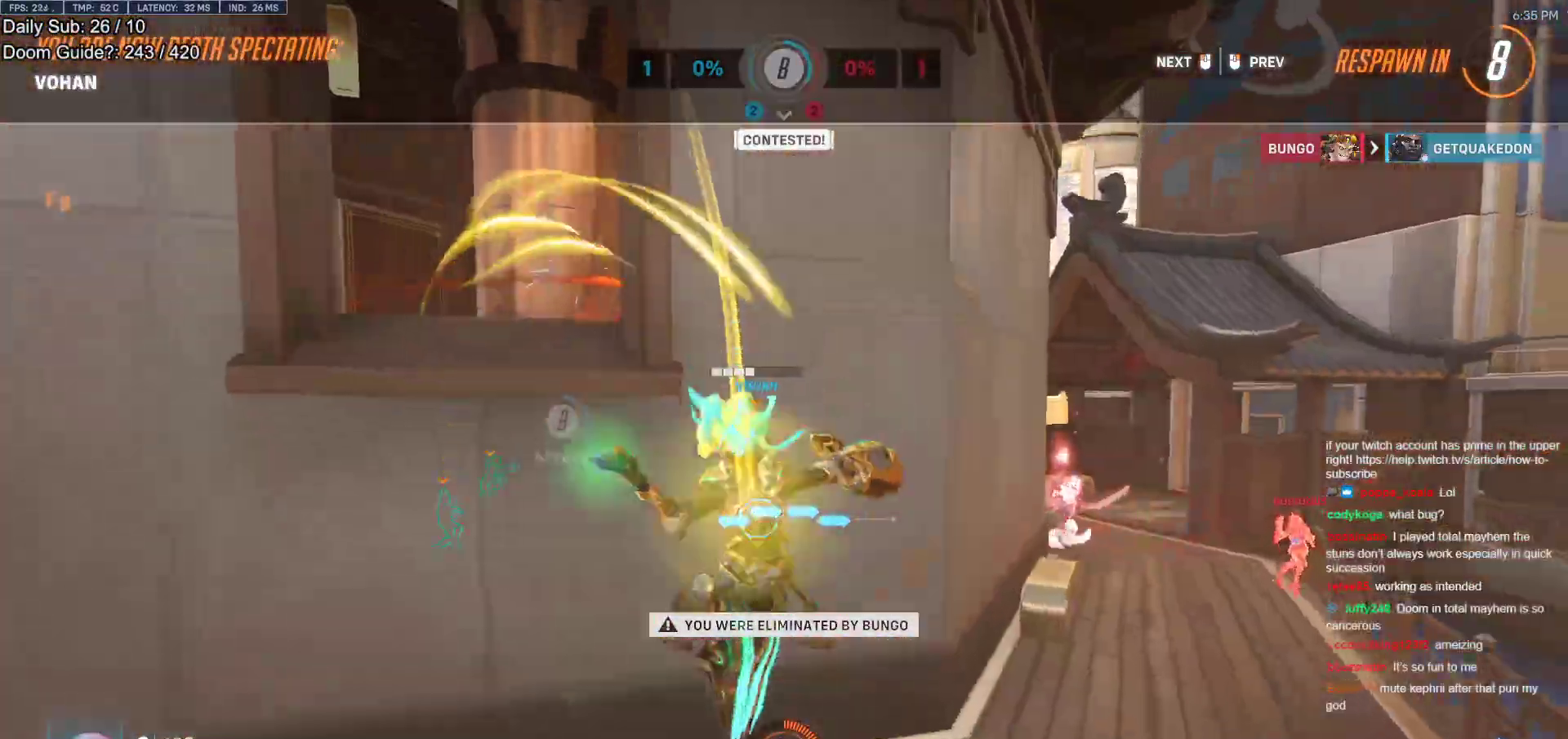
{"keys": ["w"], "mouse": [], "events": [[317, "mouse_left", "down"], [400, "mouse_left", "up"]]}
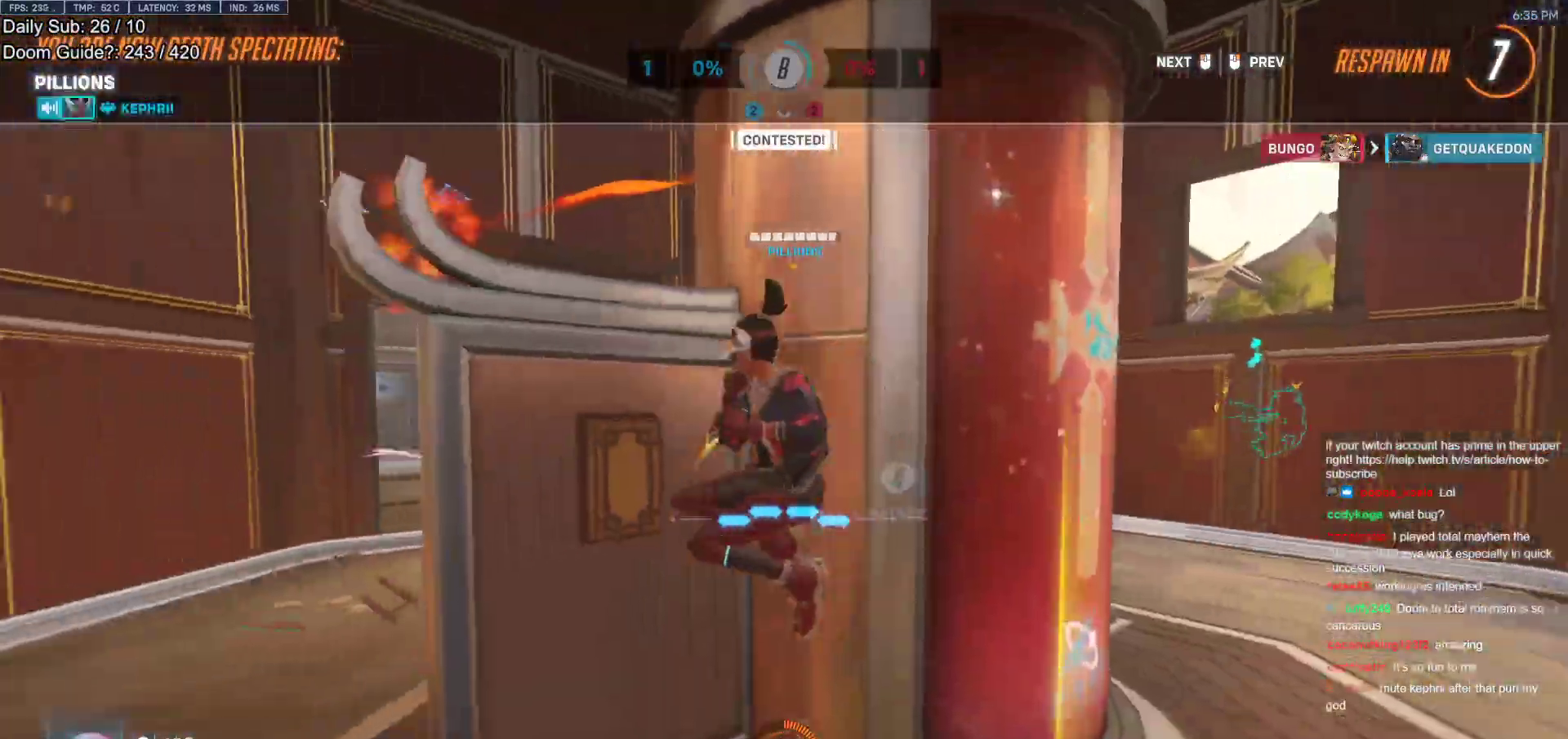
{"keys": ["w"], "mouse": [], "events": [[283, "mouse_left", "down"], [367, "mouse_left", "up"]]}
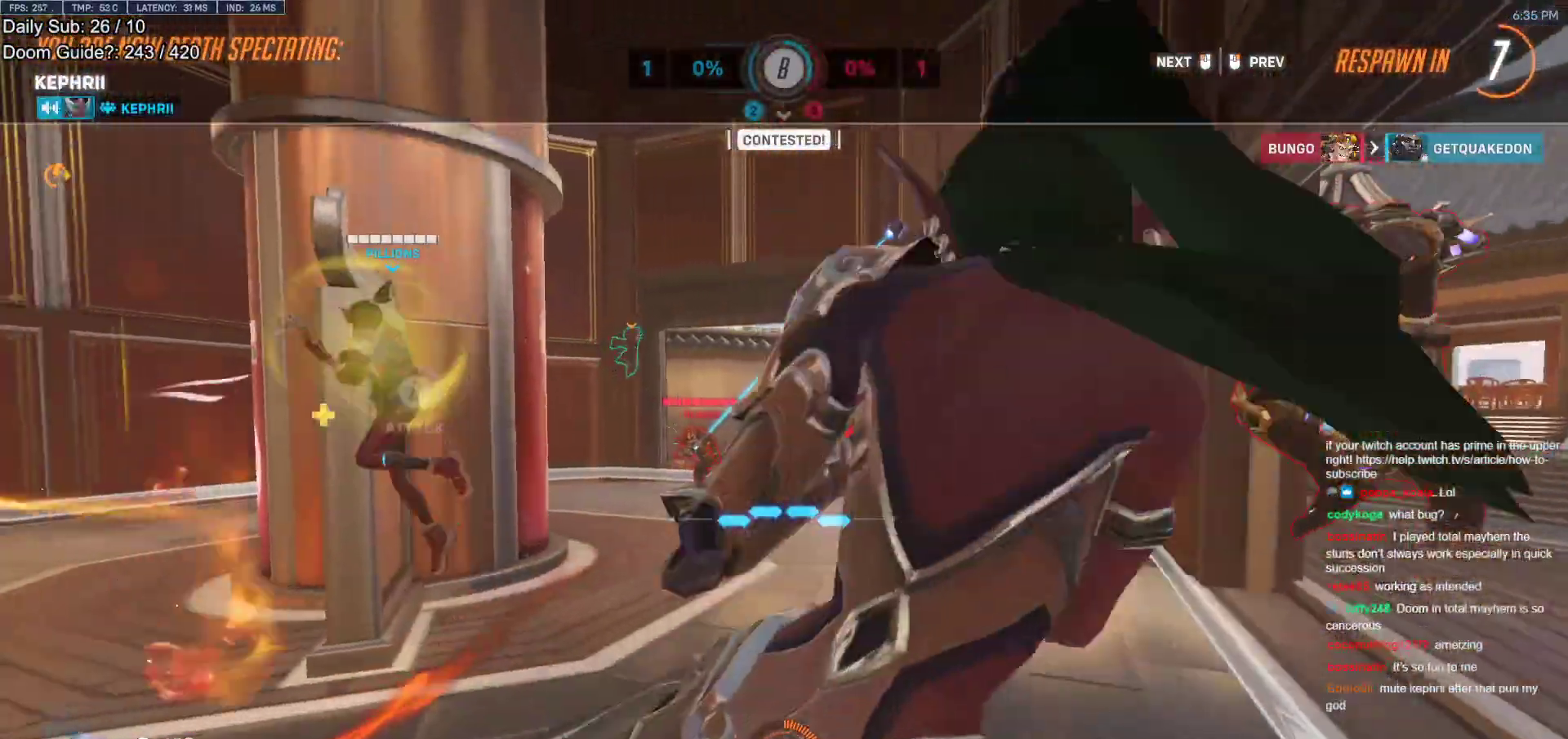
{"keys": ["w"], "mouse": [], "events": [[200, "mouse_left", "down"], [300, "mouse_left", "up"]]}
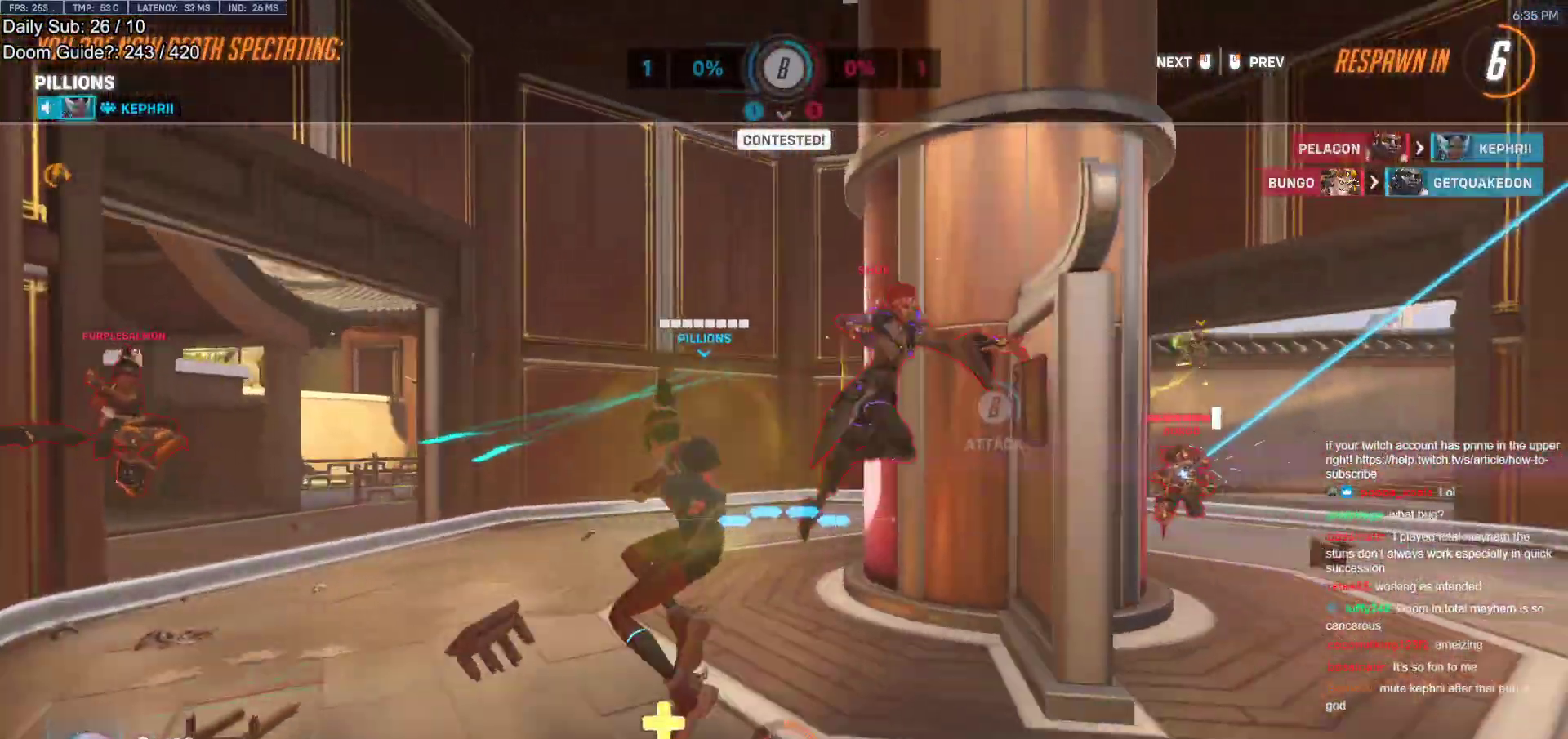
{"keys": ["w"], "mouse": ["left"], "events": [[400, "mouse_left", "down"]]}
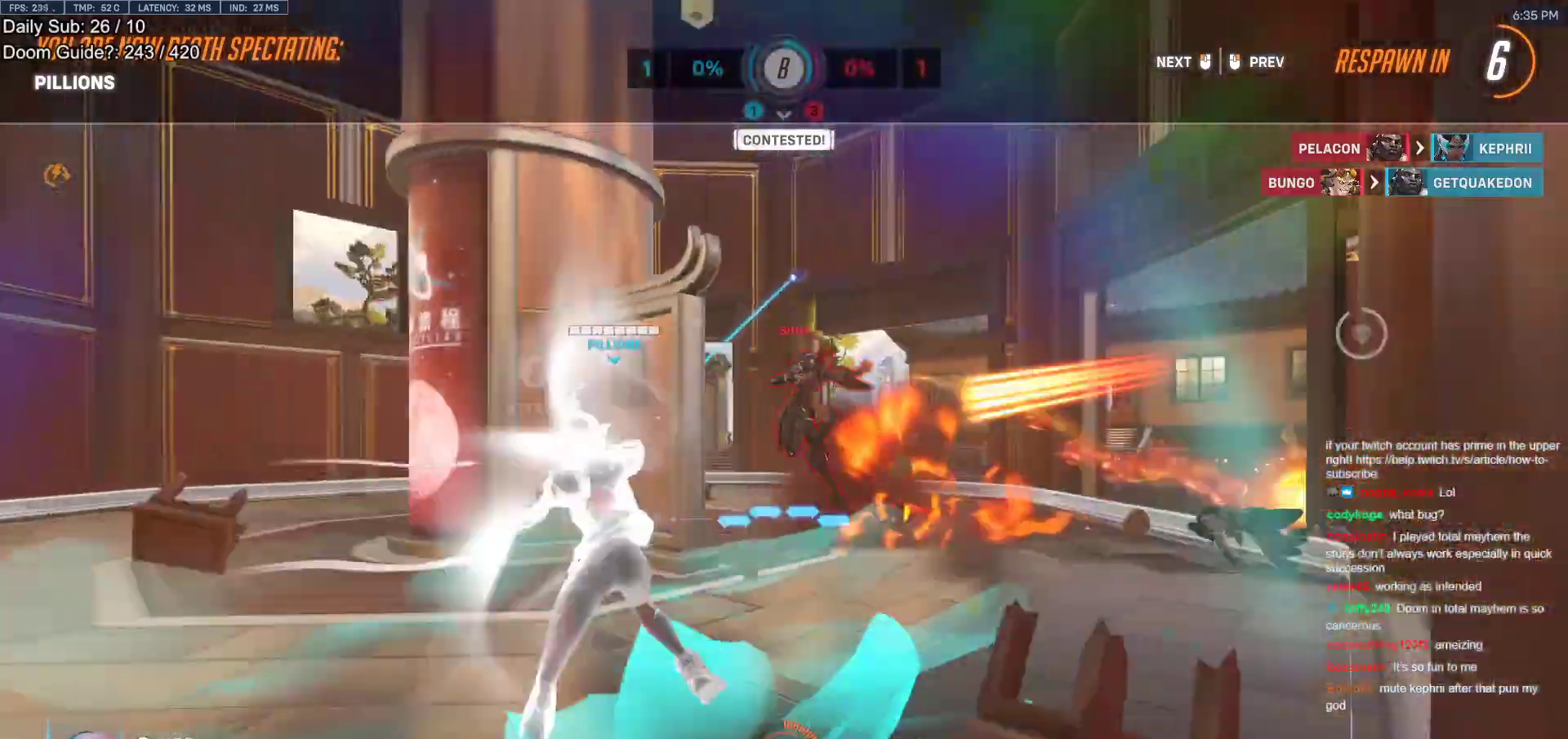
{"keys": ["w"], "mouse": [], "events": [[50, "mouse_left", "up"], [283, "mouse_left", "down"], [367, "mouse_left", "up"]]}
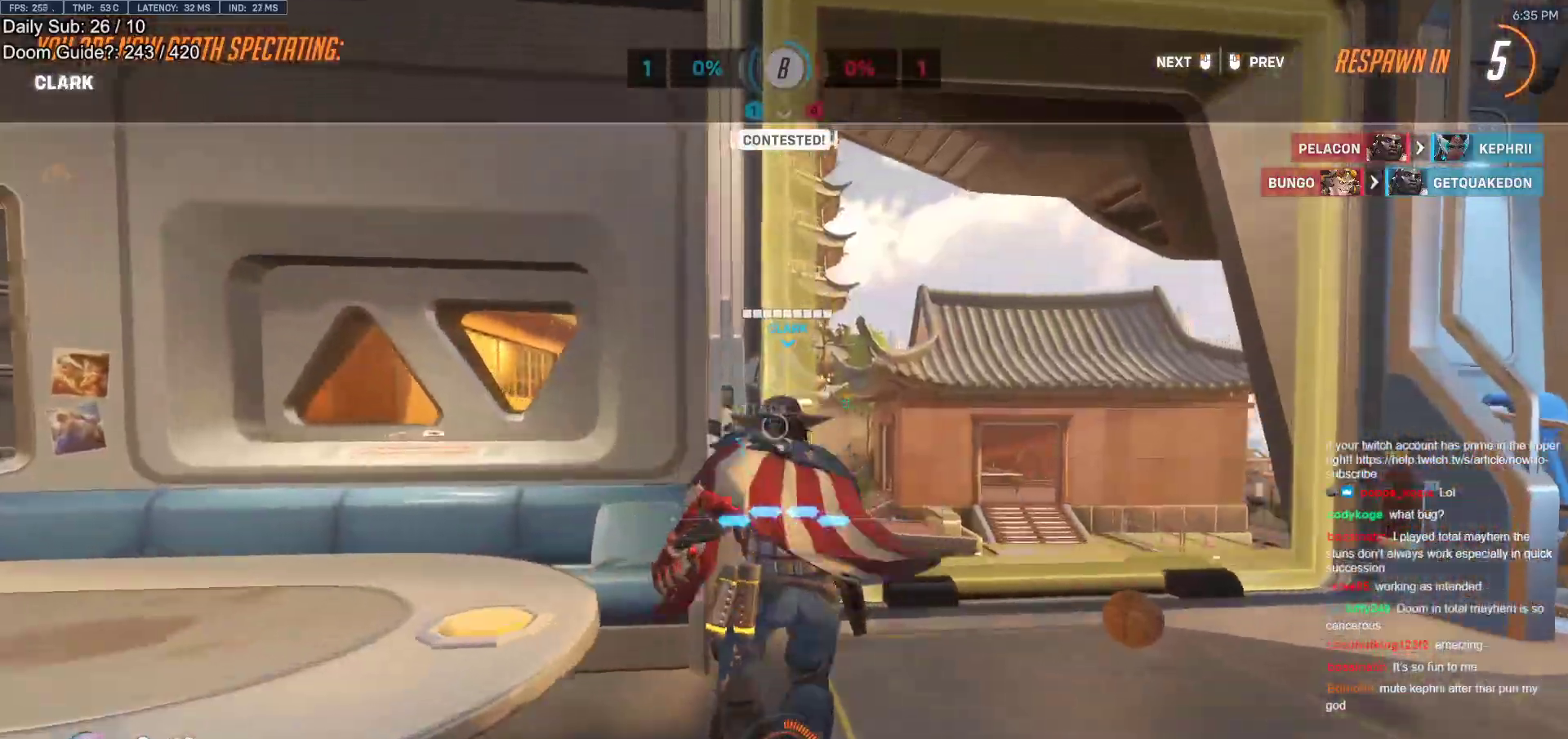
{"keys": ["w"], "mouse": [], "events": [[100, "mouse_left", "down"], [250, "mouse_left", "up"]]}
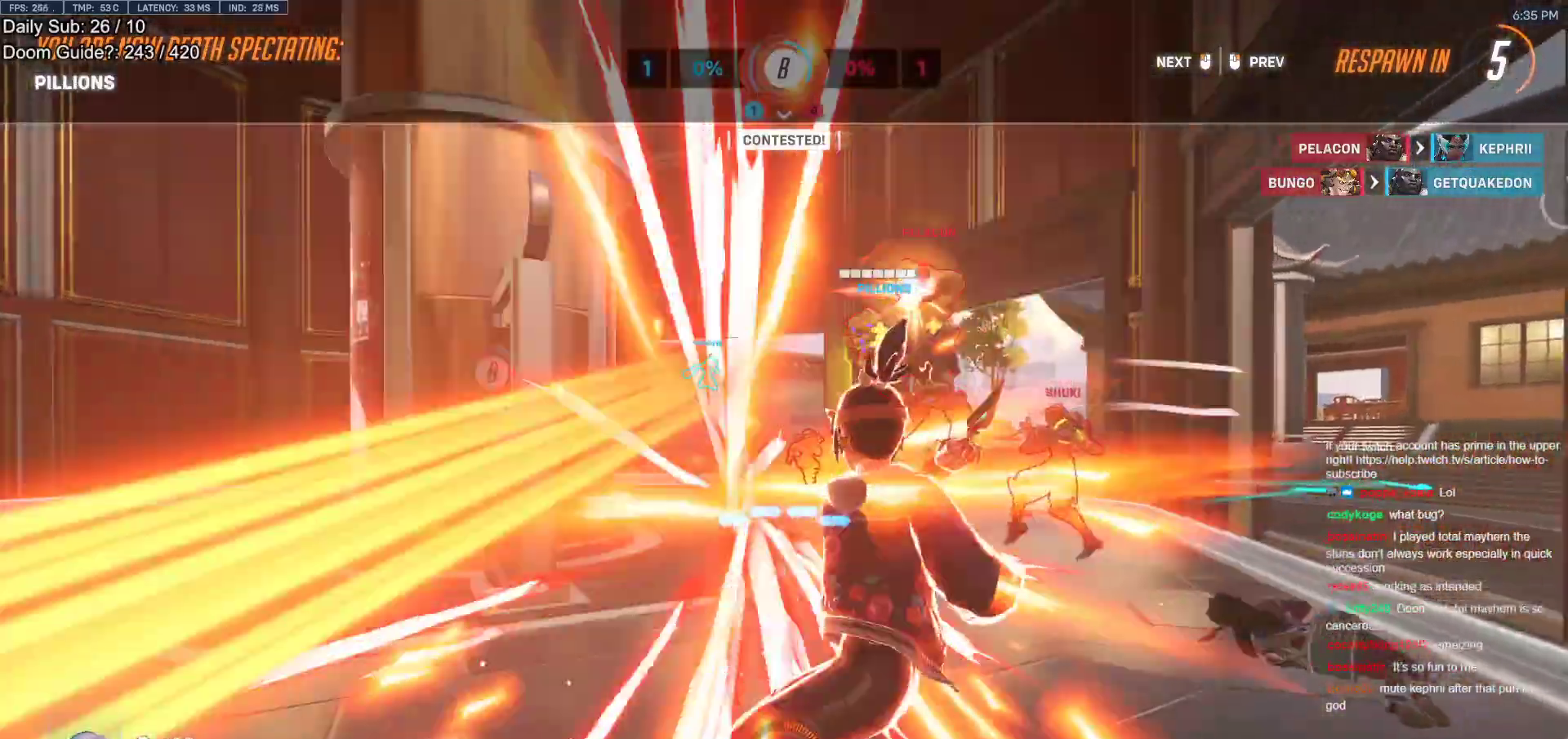
{"keys": ["w"], "mouse": ["left"], "events": [[83, "mouse_left", "down"], [167, "mouse_left", "up"], [500, "mouse_left", "down"]]}
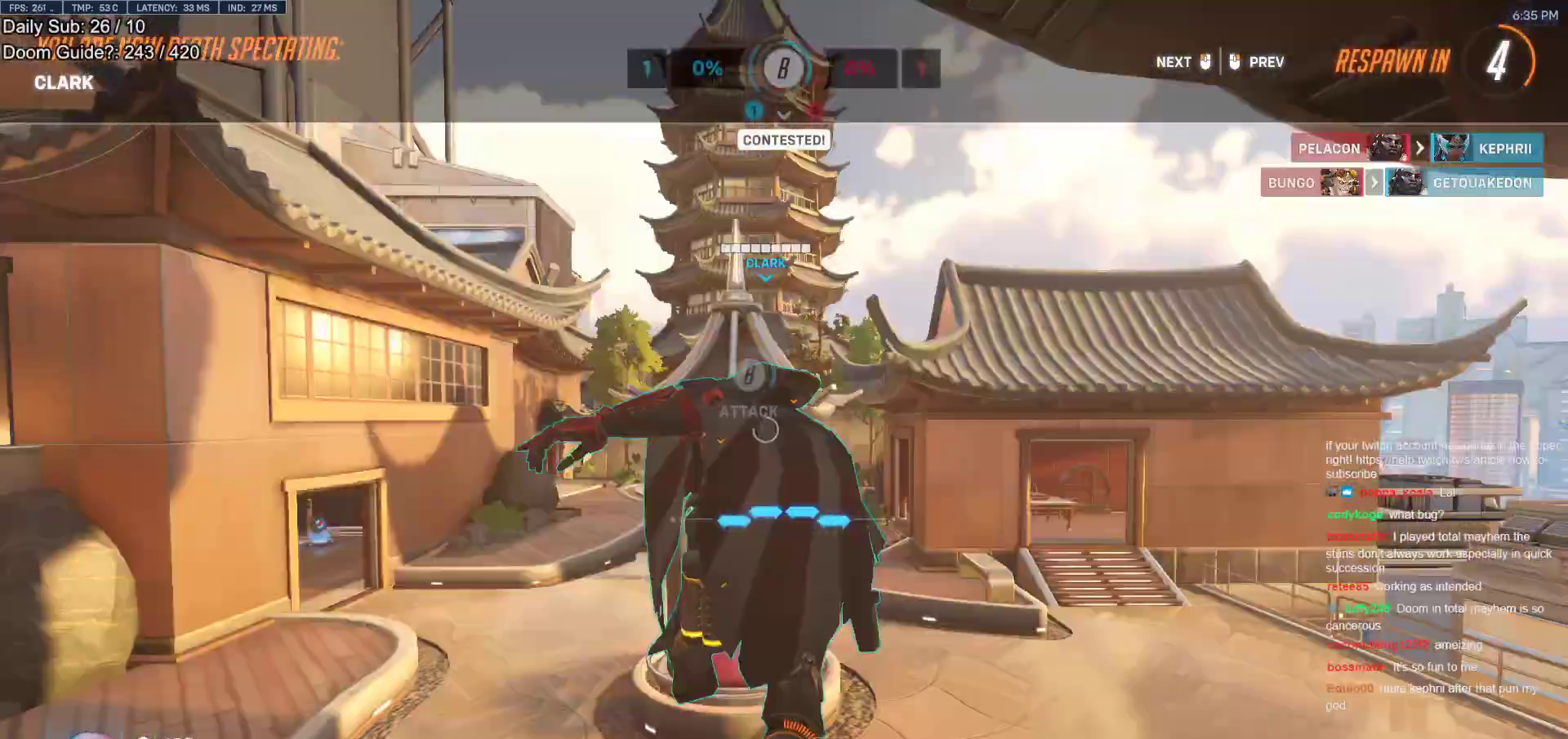
{"keys": ["w"], "mouse": [], "events": [[133, "mouse_left", "up"]]}
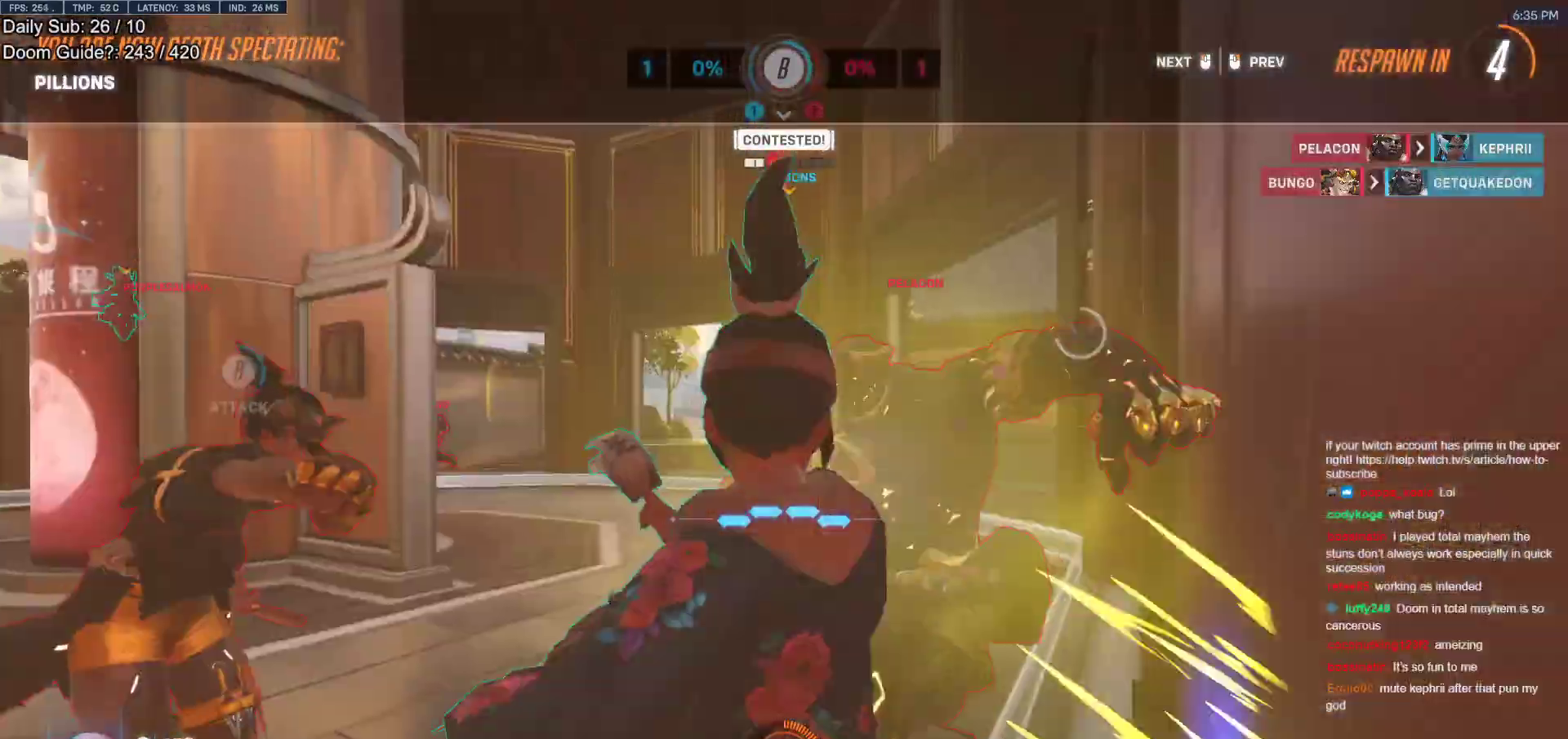
{"keys": ["w"], "mouse": [], "events": [[17, "mouse_left", "down"], [100, "mouse_left", "up"], [383, "mouse_left", "down"], [483, "mouse_left", "up"]]}